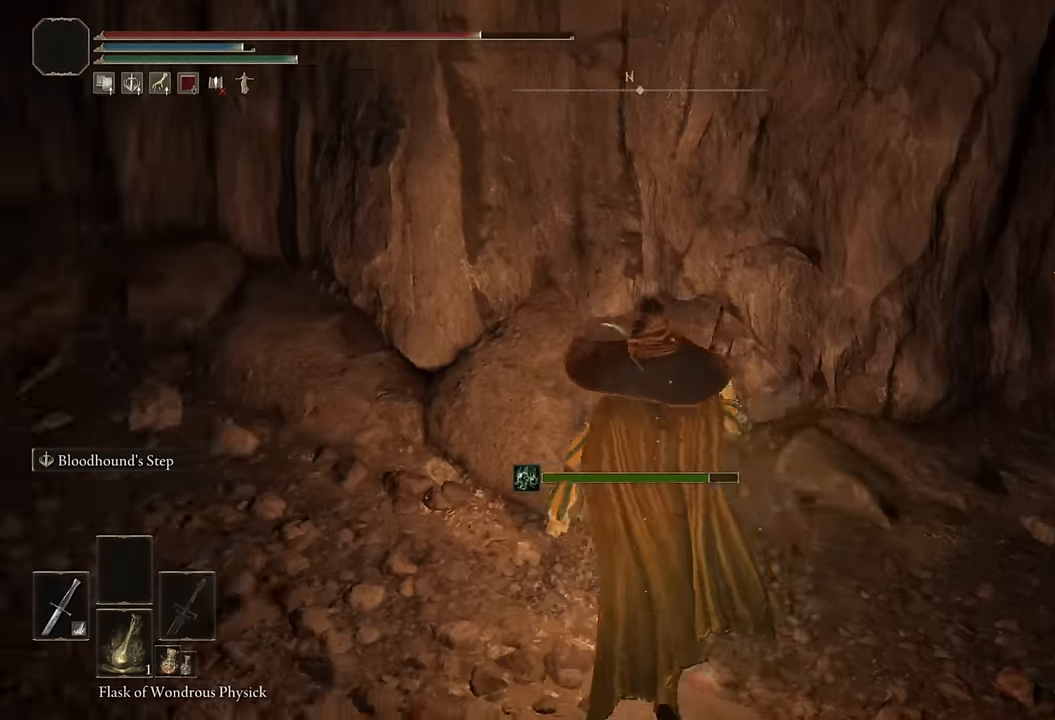
Gameplay with a controller (PlayStation layout); each line is a JSON object with the inputs held at the frame after it. "events" lists button and stick changes between this image and that frame as [ms after this image, input, new state], when the widget could be followed in between.
{"buttons": [], "left_stick": "left", "right_stick": "left", "events": [[100, "left_stick", "up-right"], [267, "left_stick", "up"], [267, "right_stick", "center"], [367, "left_stick", "up-left"], [367, "right_stick", "left"], [467, "left_stick", "left"]]}
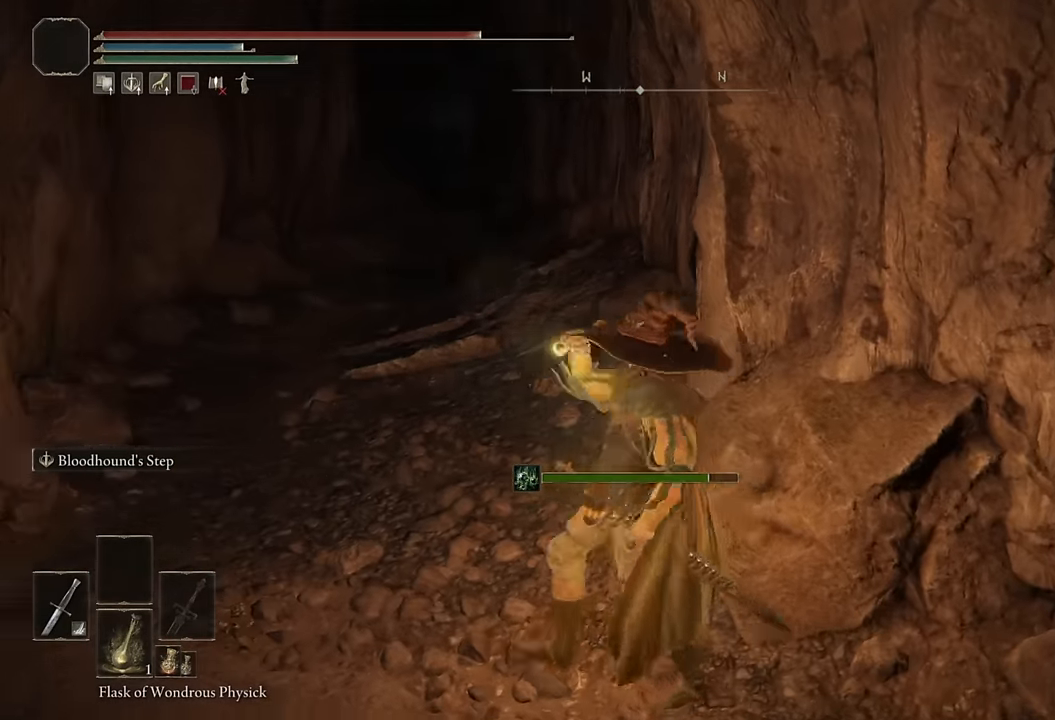
{"buttons": ["CIRCLE"], "left_stick": "down-right", "right_stick": "center", "events": [[67, "right_stick", "center"], [133, "left_stick", "down"], [200, "left_stick", "down-right"], [200, "right_stick", "up-left"], [300, "right_stick", "center"], [450, "CIRCLE", "down"]]}
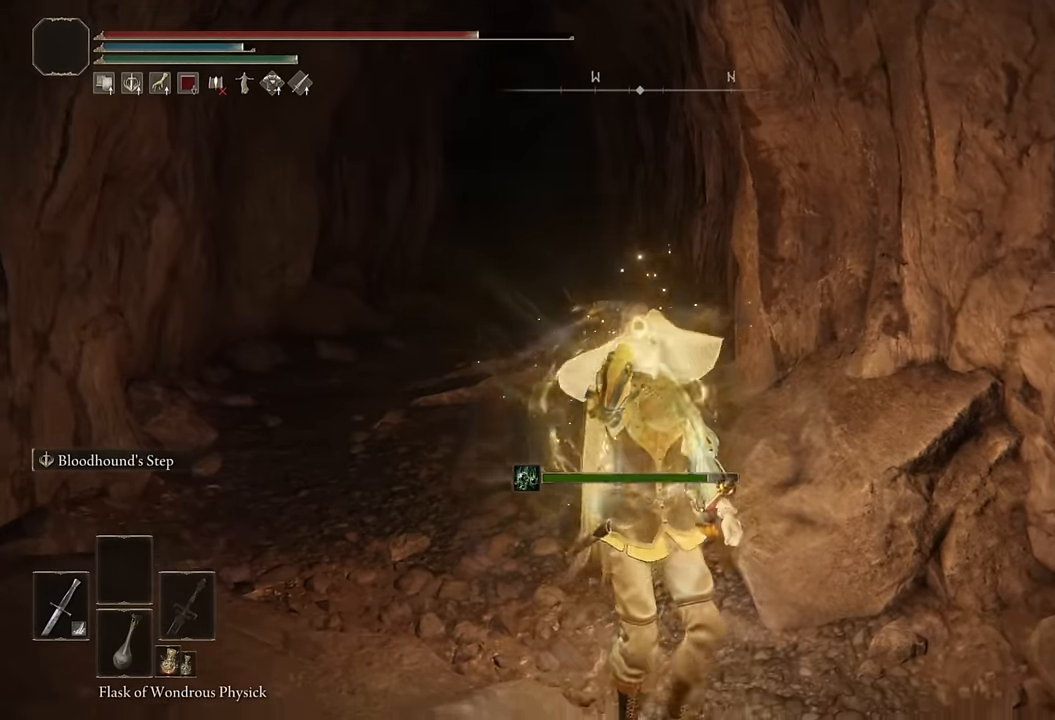
{"buttons": ["CIRCLE"], "left_stick": "right", "right_stick": "down-right", "events": [[267, "right_stick", "right"], [417, "left_stick", "right"], [467, "right_stick", "down-right"]]}
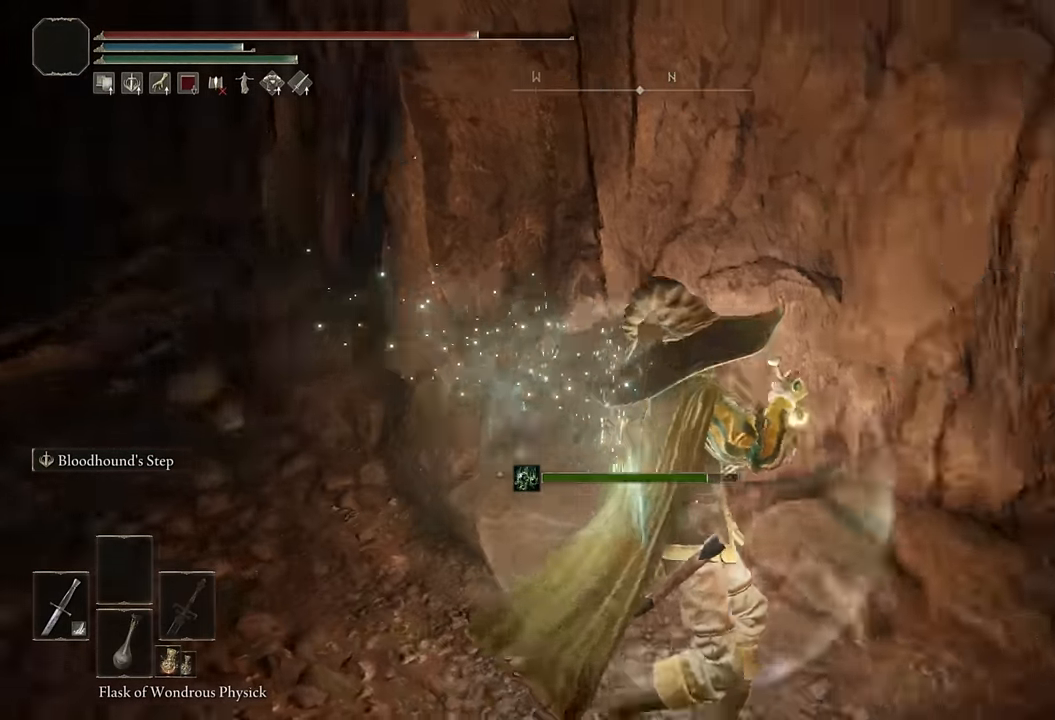
{"buttons": ["CIRCLE"], "left_stick": "up-right", "right_stick": "down-right", "events": [[117, "left_stick", "up-right"], [367, "right_stick", "center"], [500, "right_stick", "down-right"]]}
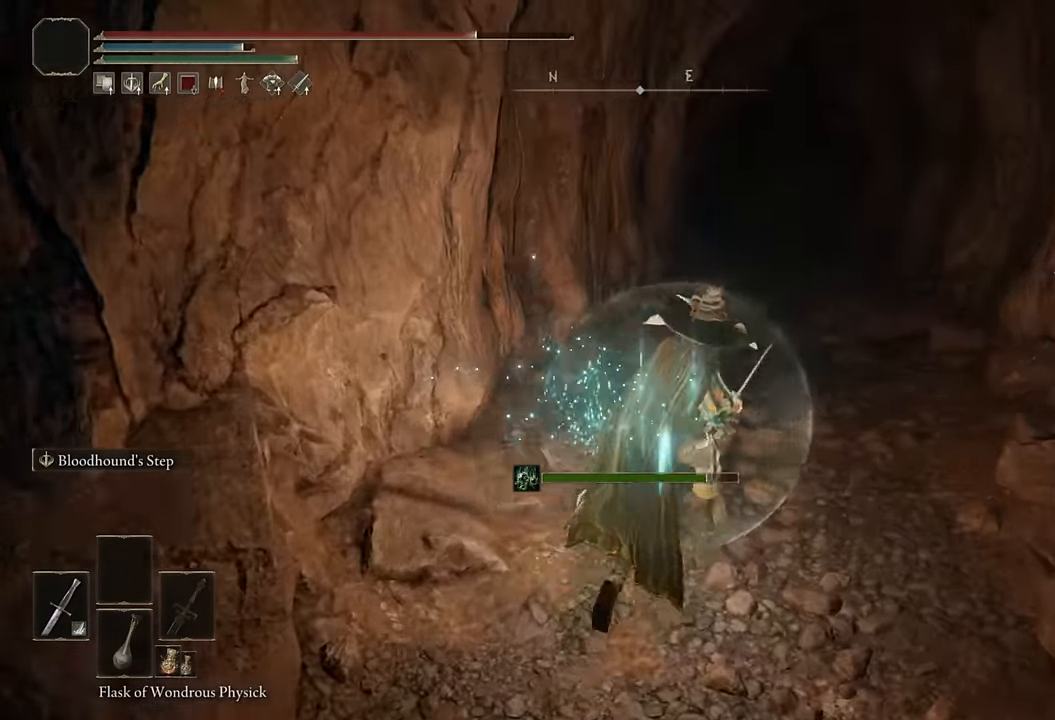
{"buttons": ["CIRCLE"], "left_stick": "up", "right_stick": "center", "events": [[133, "left_stick", "up"], [133, "right_stick", "center"]]}
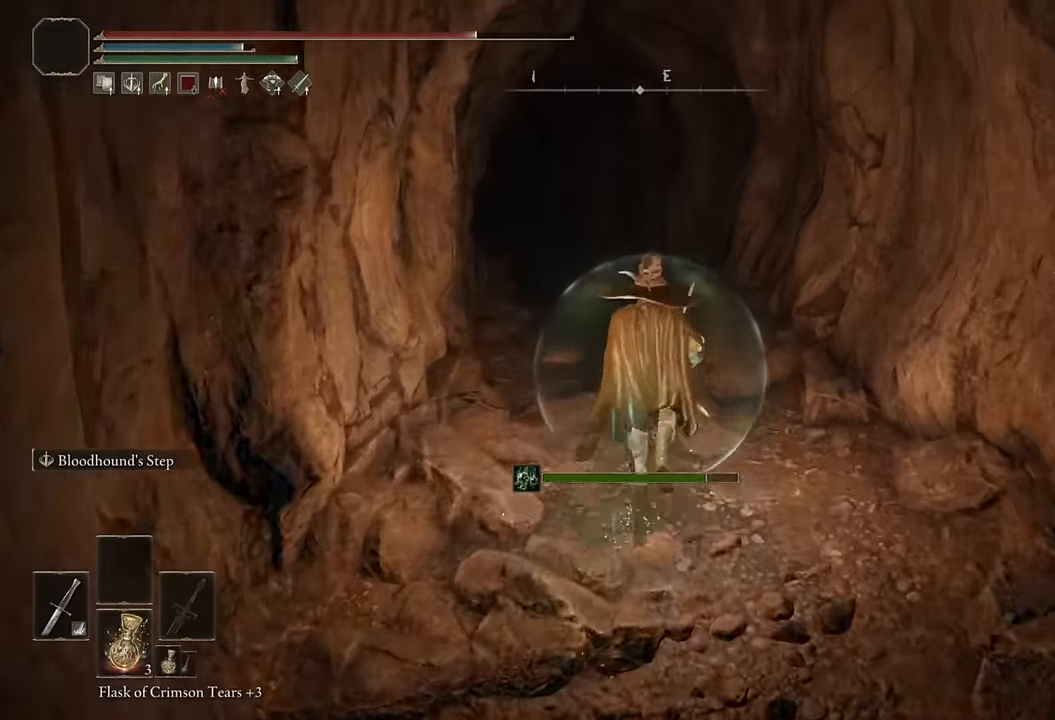
{"buttons": ["CIRCLE"], "left_stick": "up", "right_stick": "center", "events": [[83, "right_stick", "left"], [200, "right_stick", "center"]]}
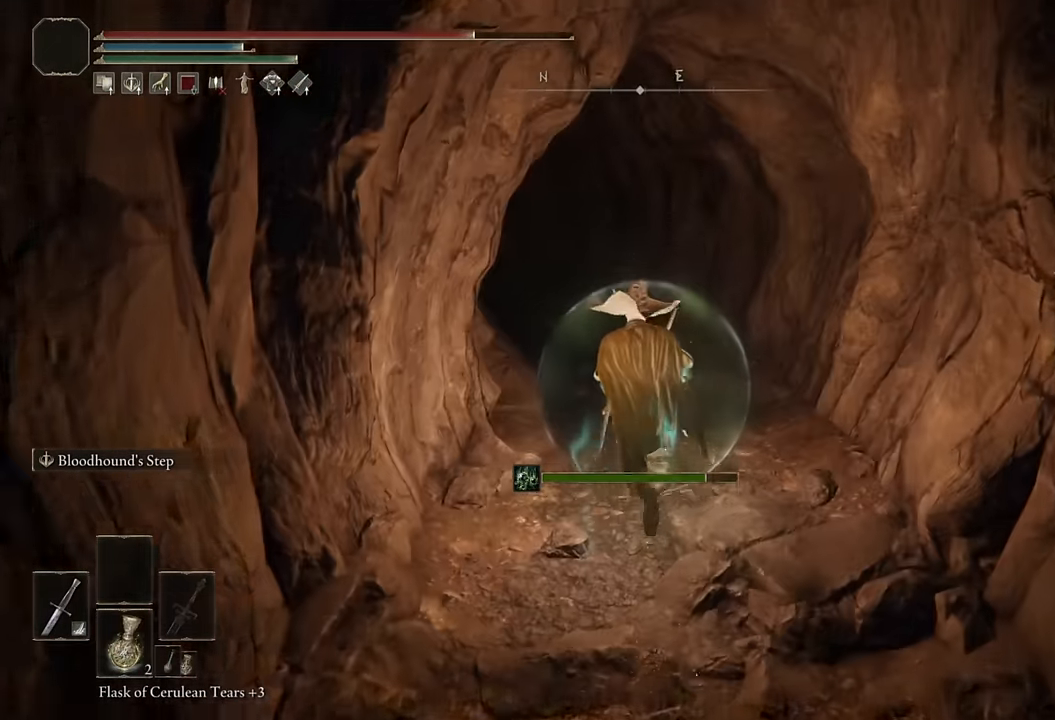
{"buttons": ["CIRCLE"], "left_stick": "up", "right_stick": "center", "events": [[217, "right_stick", "down-left"], [350, "right_stick", "center"]]}
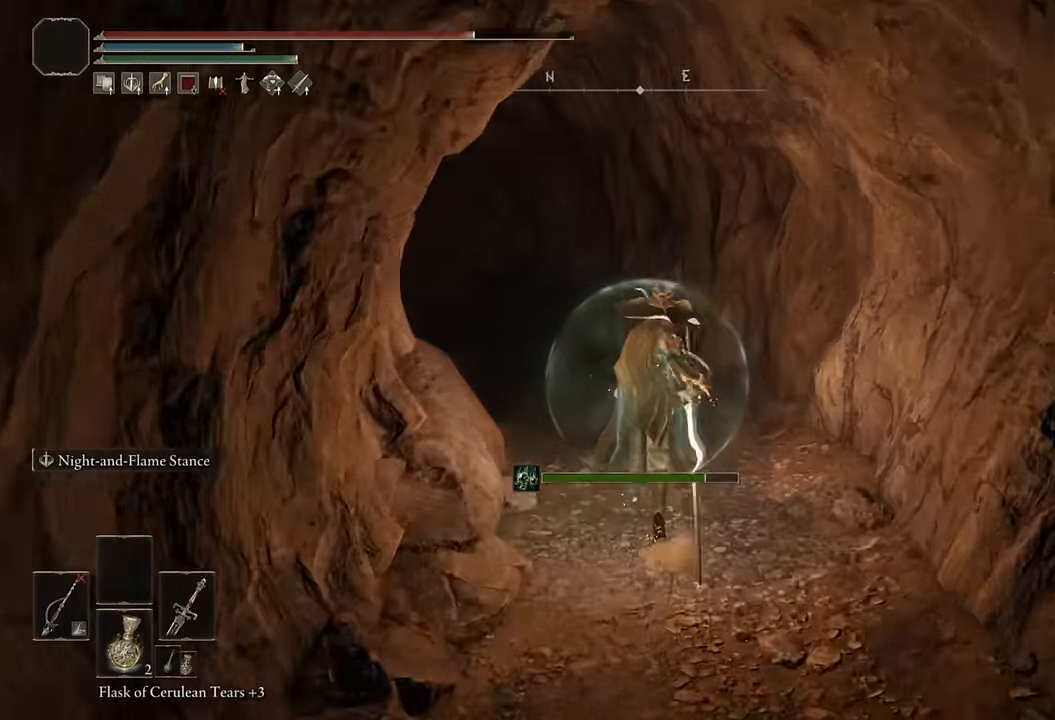
{"buttons": ["CIRCLE", "TRIANGLE"], "left_stick": "up", "right_stick": "center", "events": [[100, "right_stick", "down-left"], [267, "right_stick", "center"], [484, "TRIANGLE", "down"]]}
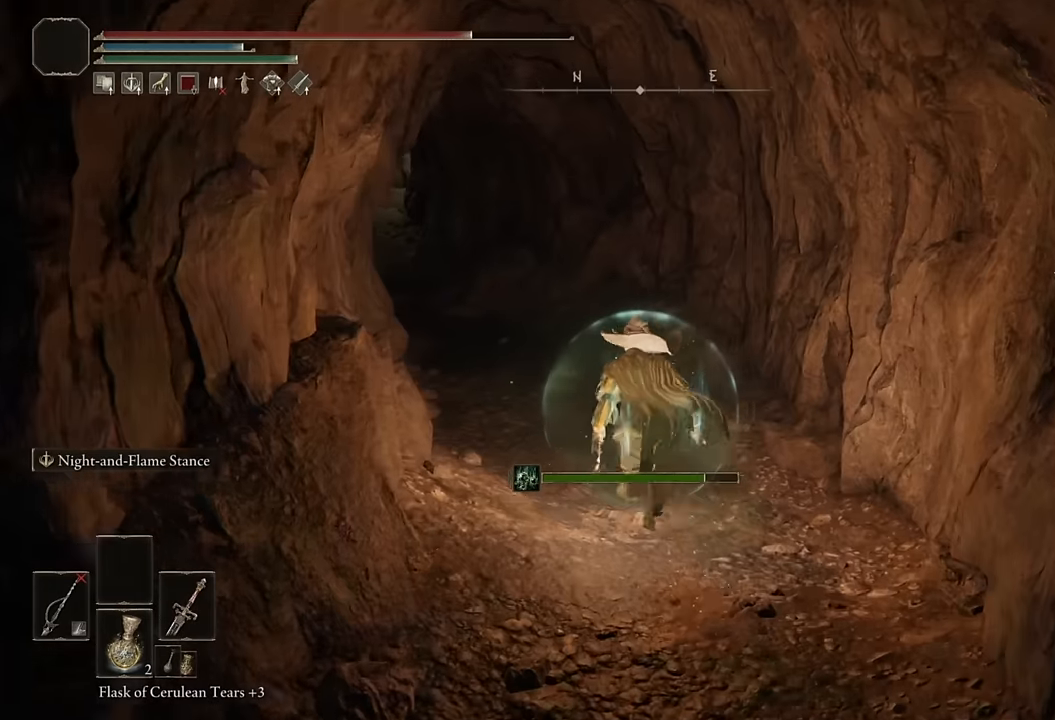
{"buttons": ["CIRCLE"], "left_stick": "up", "right_stick": "left", "events": [[34, "L1", "down"], [200, "L1", "up"], [234, "TRIANGLE", "up"], [434, "right_stick", "left"]]}
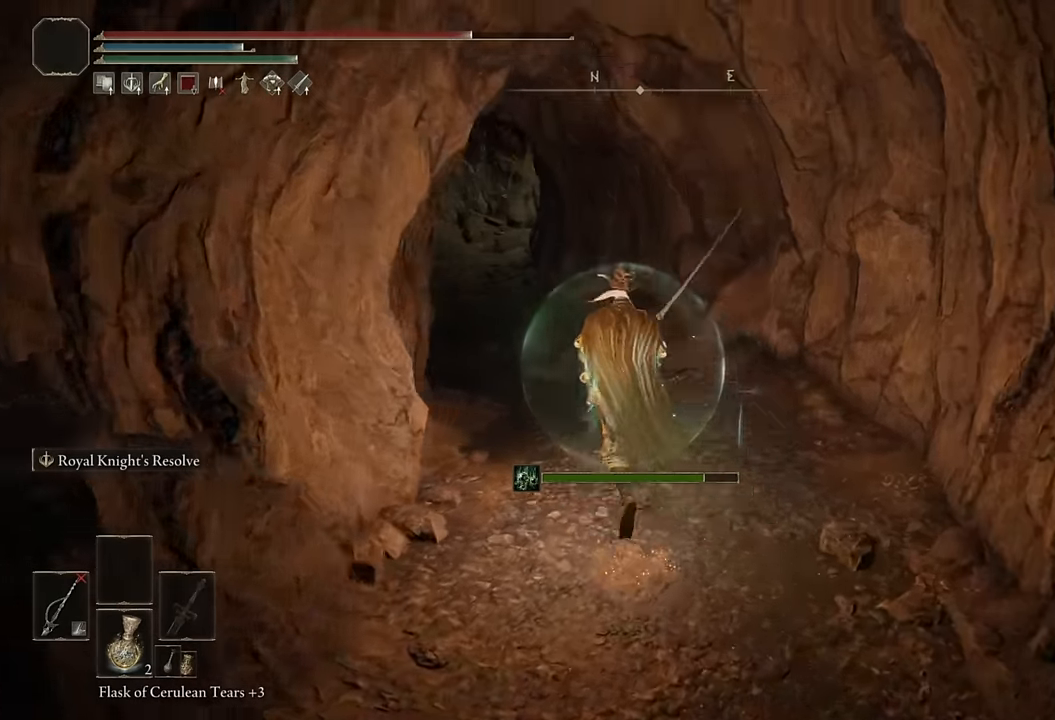
{"buttons": ["CIRCLE"], "left_stick": "up", "right_stick": "center", "events": [[134, "right_stick", "center"]]}
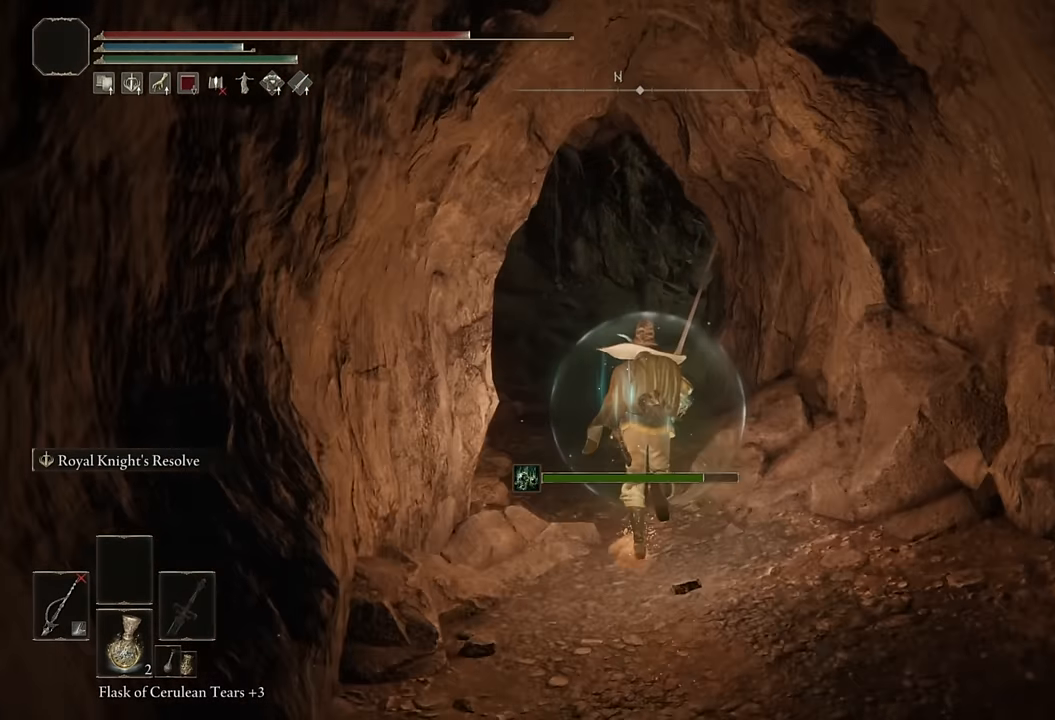
{"buttons": ["CIRCLE"], "left_stick": "up", "right_stick": "center", "events": []}
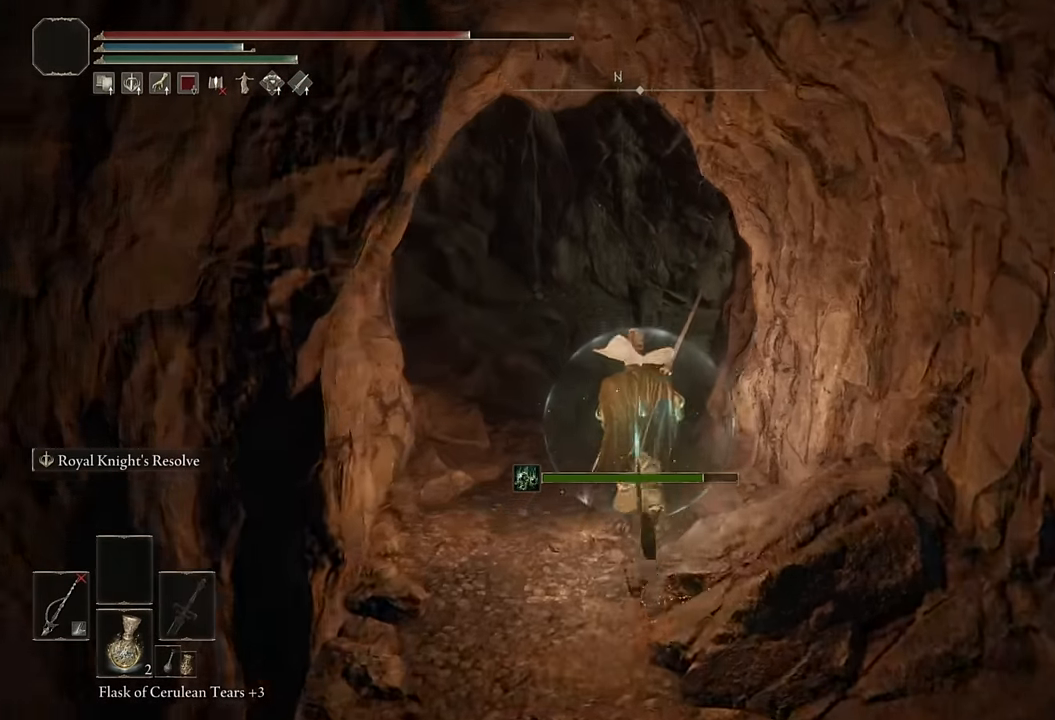
{"buttons": ["CIRCLE"], "left_stick": "up", "right_stick": "center", "events": []}
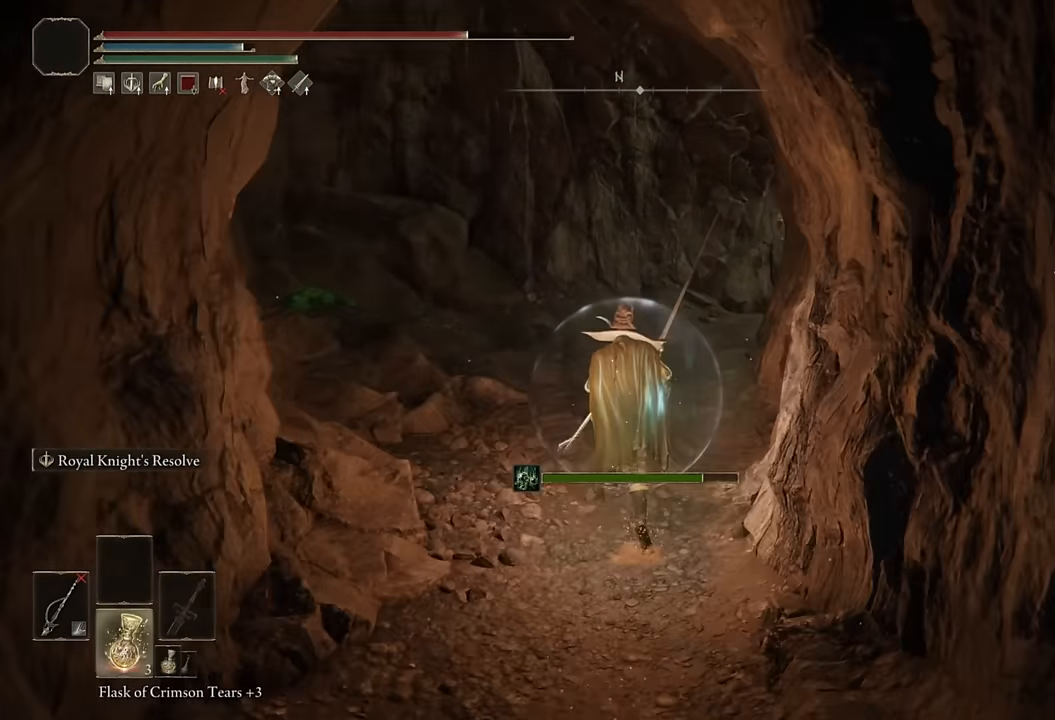
{"buttons": ["CIRCLE"], "left_stick": "up", "right_stick": "center", "events": [[300, "right_stick", "right"], [484, "right_stick", "center"]]}
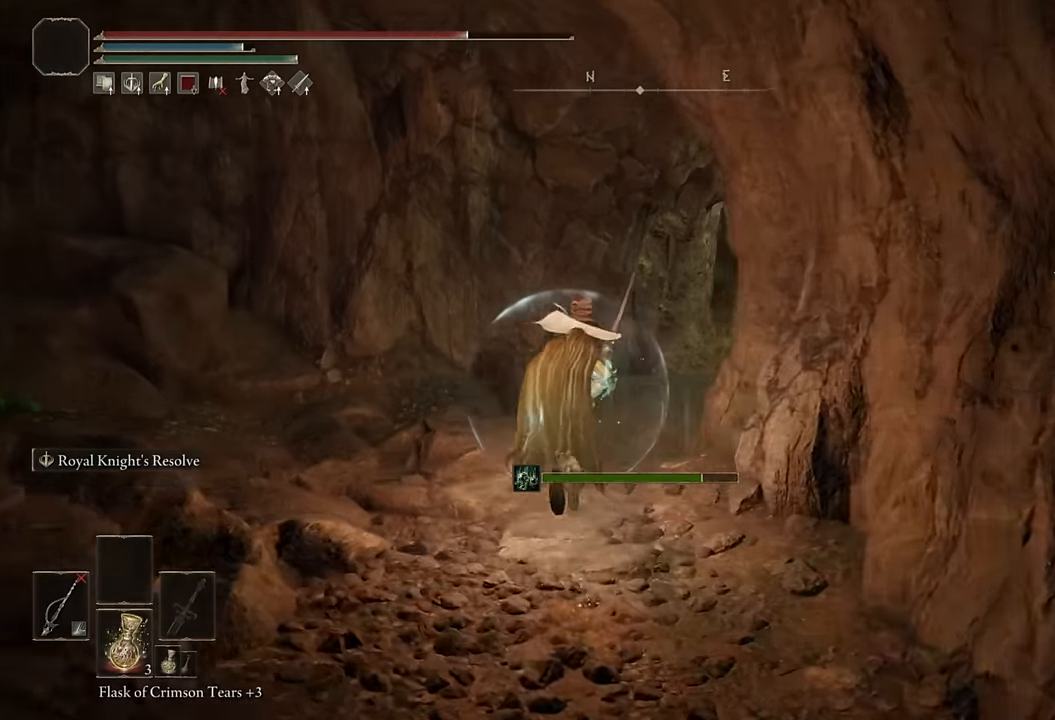
{"buttons": ["CIRCLE"], "left_stick": "up", "right_stick": "down-right", "events": [[317, "right_stick", "down-right"]]}
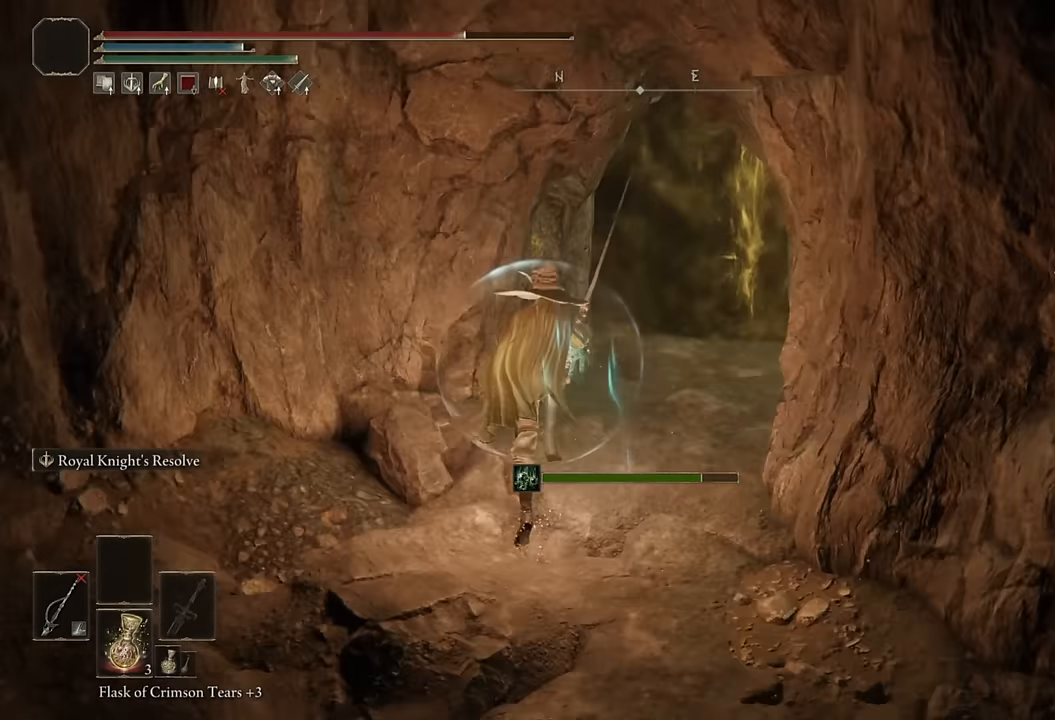
{"buttons": ["CIRCLE"], "left_stick": "up", "right_stick": "center", "events": [[100, "right_stick", "center"], [350, "L2", "down"], [500, "L2", "up"]]}
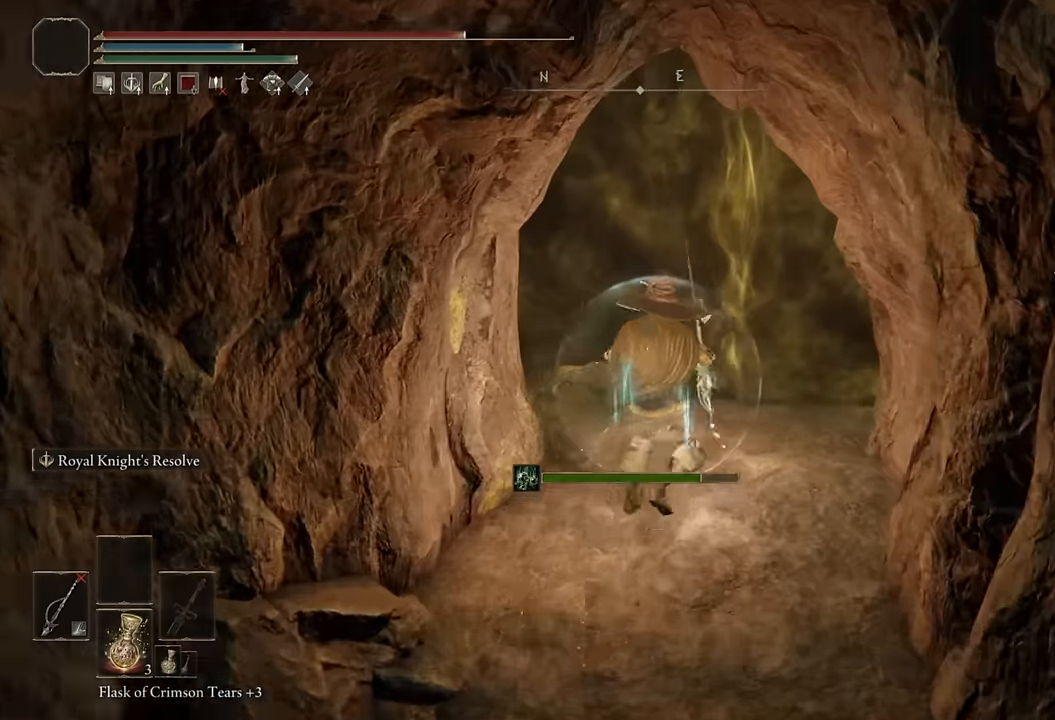
{"buttons": ["CIRCLE", "TRIANGLE"], "left_stick": "up", "right_stick": "center", "events": [[367, "TRIANGLE", "down"]]}
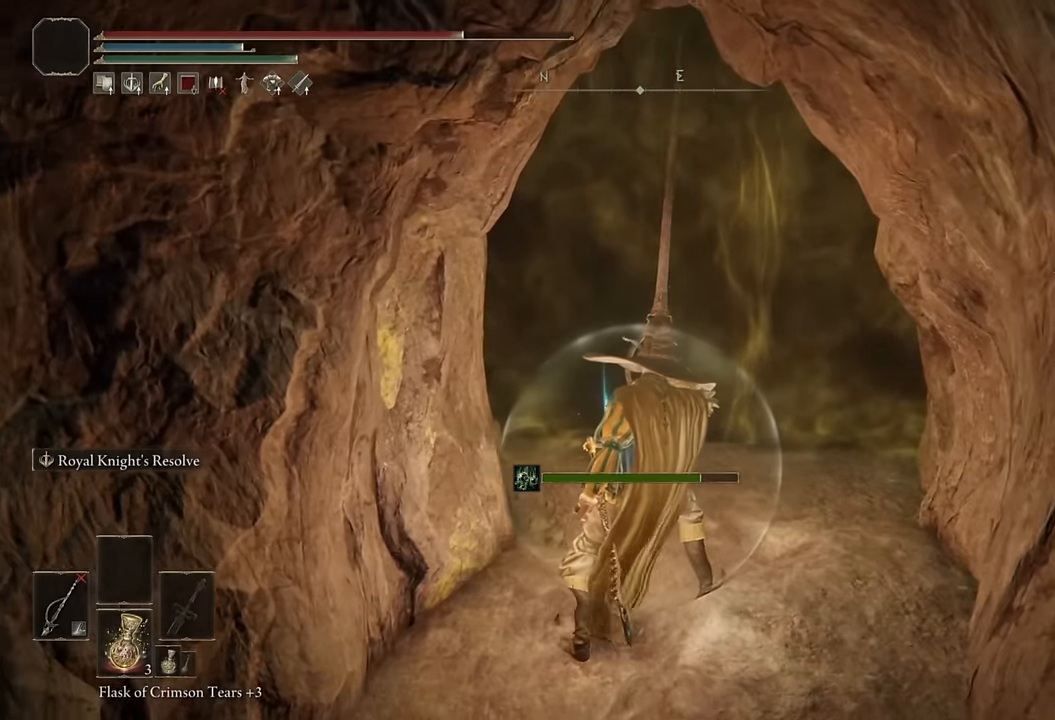
{"buttons": ["CIRCLE", "TRIANGLE", "R1"], "left_stick": "up", "right_stick": "center", "events": [[450, "R1", "down"]]}
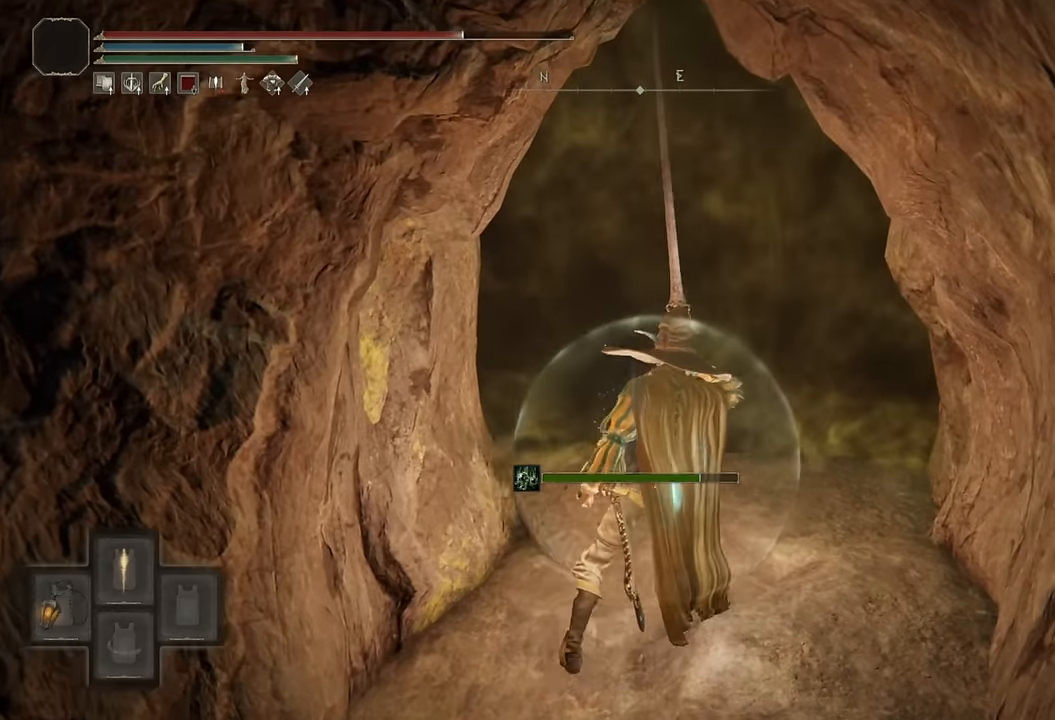
{"buttons": ["TRIANGLE"], "left_stick": "up", "right_stick": "center", "events": [[117, "R1", "up"], [200, "CIRCLE", "up"], [200, "TRIANGLE", "up"], [300, "TRIANGLE", "down"], [384, "TRIANGLE", "up"], [450, "TRIANGLE", "down"]]}
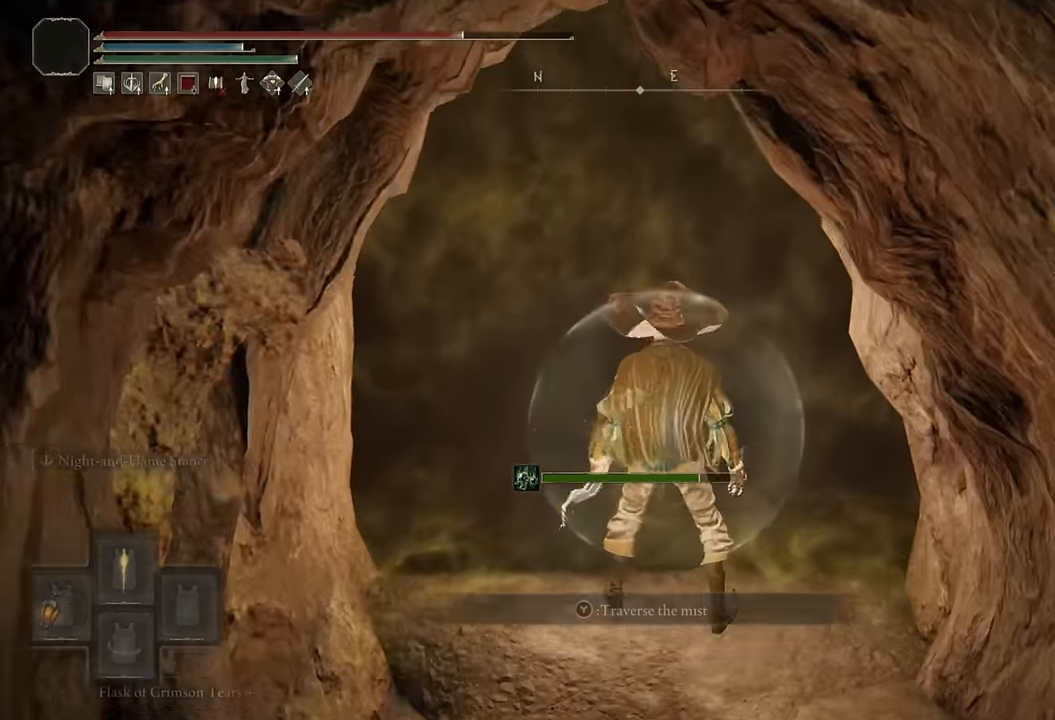
{"buttons": [], "left_stick": "center", "right_stick": "center", "events": [[50, "TRIANGLE", "up"], [400, "left_stick", "center"]]}
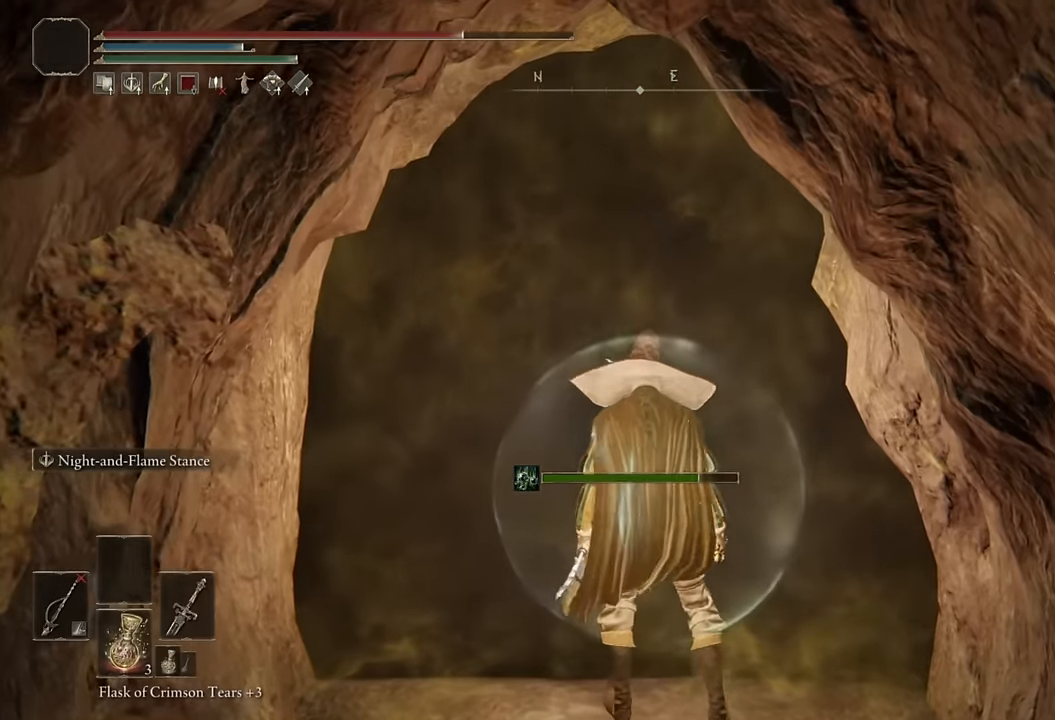
{"buttons": [], "left_stick": "up", "right_stick": "center", "events": [[117, "left_stick", "up-right"], [334, "left_stick", "up"]]}
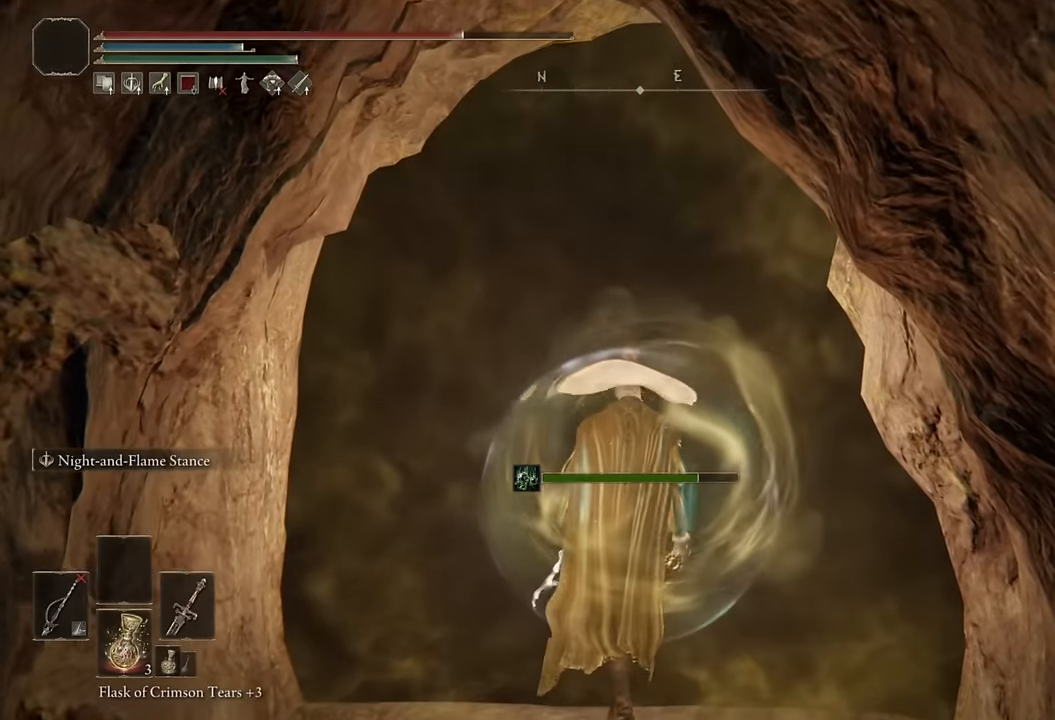
{"buttons": [], "left_stick": "up", "right_stick": "center", "events": []}
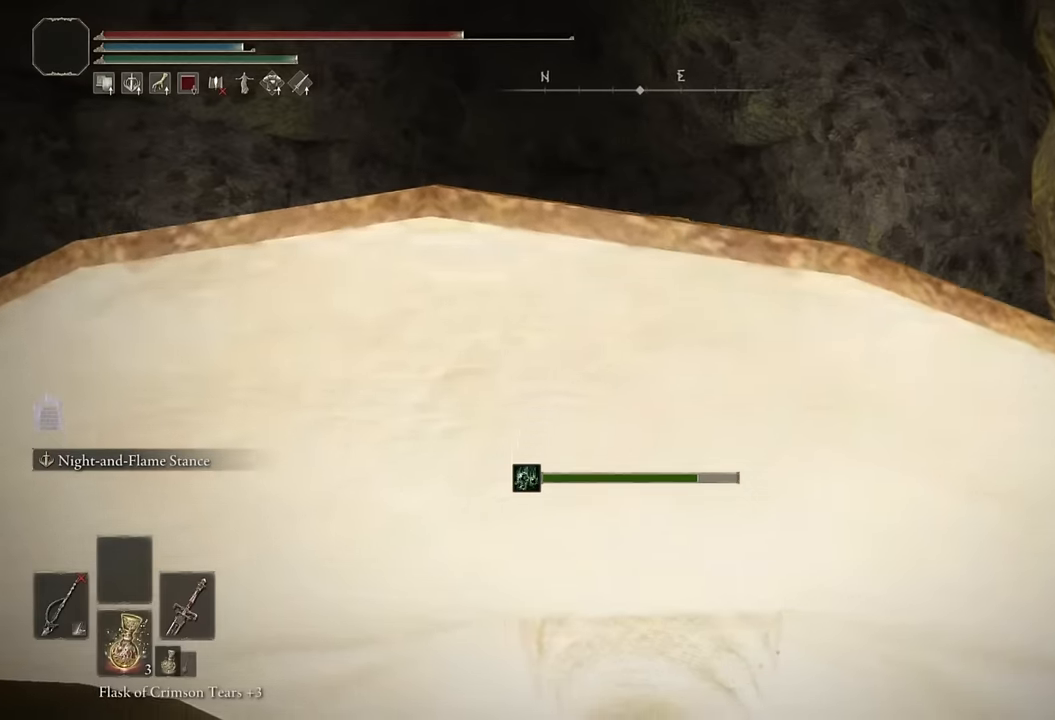
{"buttons": [], "left_stick": "up", "right_stick": "center", "events": []}
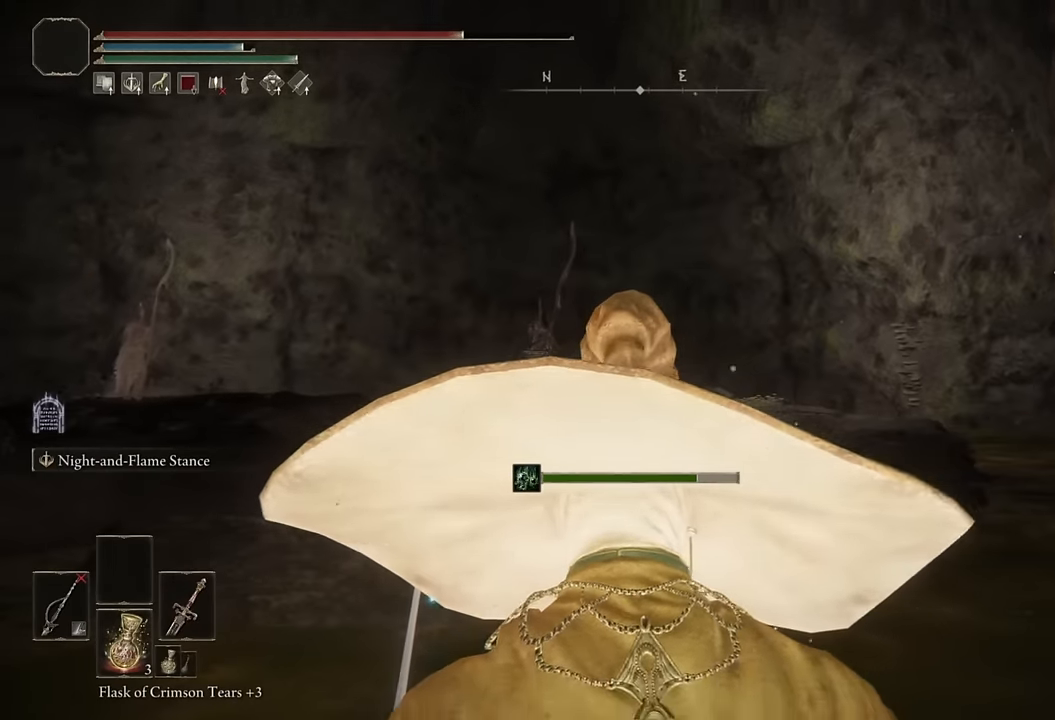
{"buttons": ["CIRCLE"], "left_stick": "up", "right_stick": "down", "events": [[100, "CIRCLE", "down"], [417, "right_stick", "down"]]}
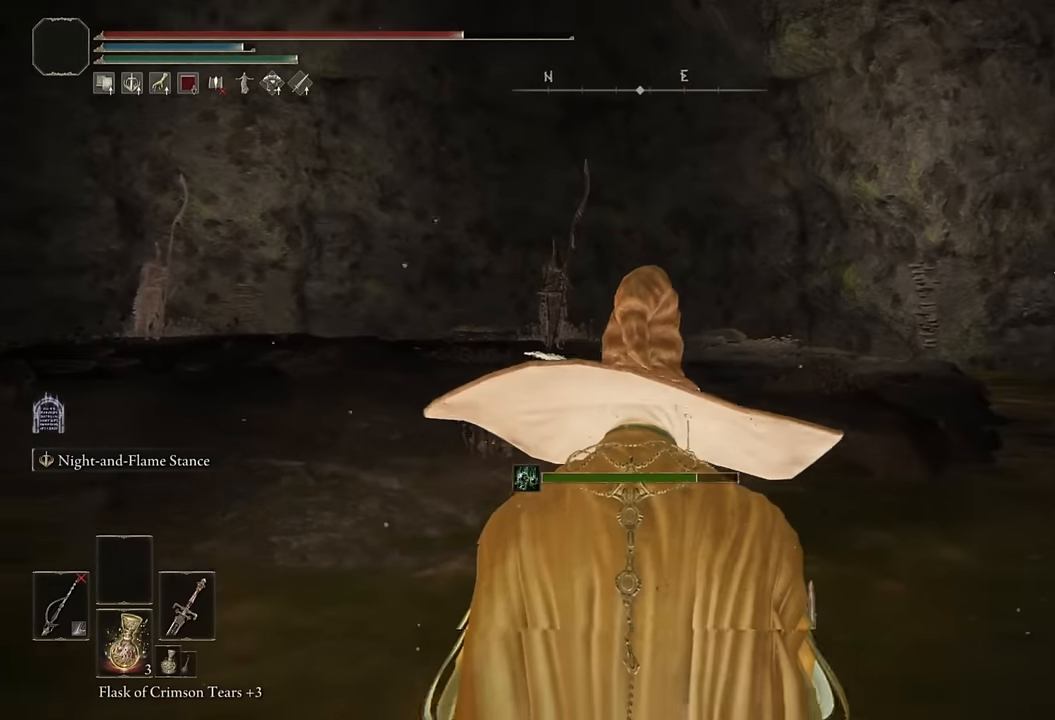
{"buttons": ["CIRCLE"], "left_stick": "up", "right_stick": "center", "events": [[67, "right_stick", "center"], [267, "right_stick", "down"], [367, "right_stick", "center"]]}
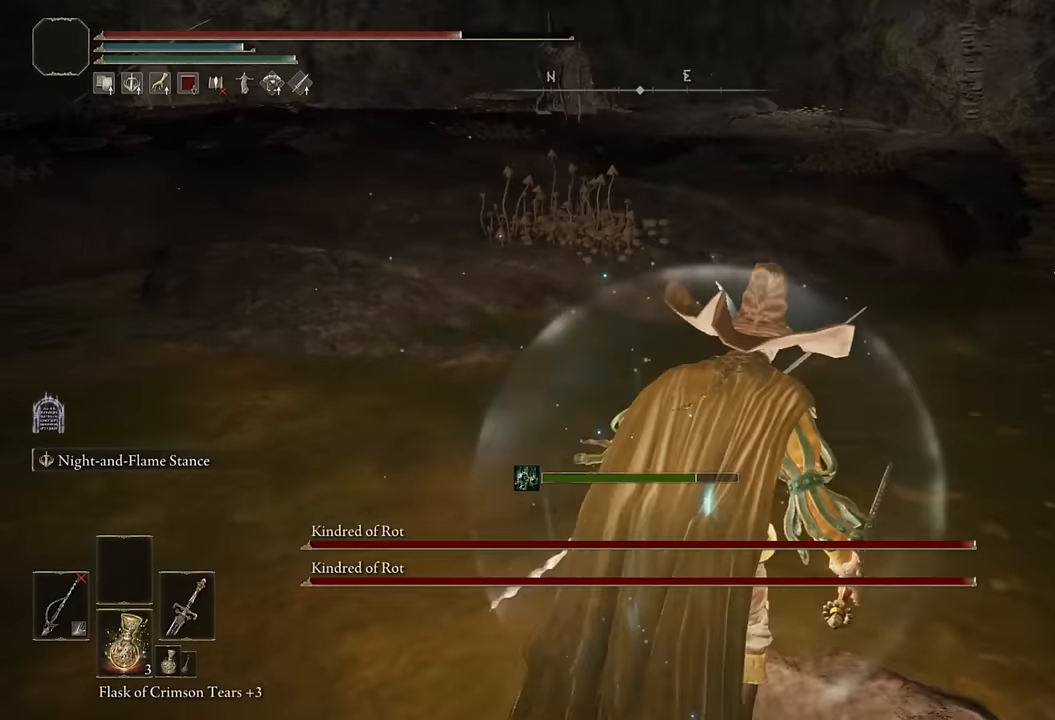
{"buttons": ["CIRCLE"], "left_stick": "up", "right_stick": "center", "events": [[300, "right_stick", "left"], [400, "right_stick", "center"]]}
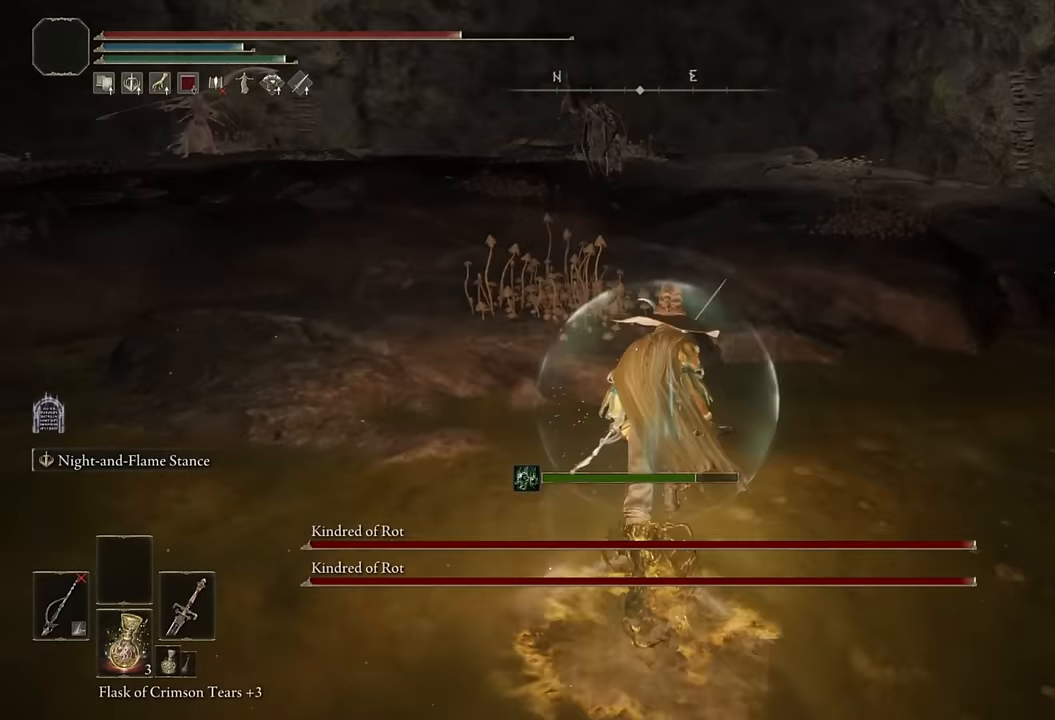
{"buttons": ["CIRCLE"], "left_stick": "up-right", "right_stick": "left", "events": [[67, "right_stick", "left"], [184, "right_stick", "center"], [434, "right_stick", "left"], [450, "left_stick", "up-right"]]}
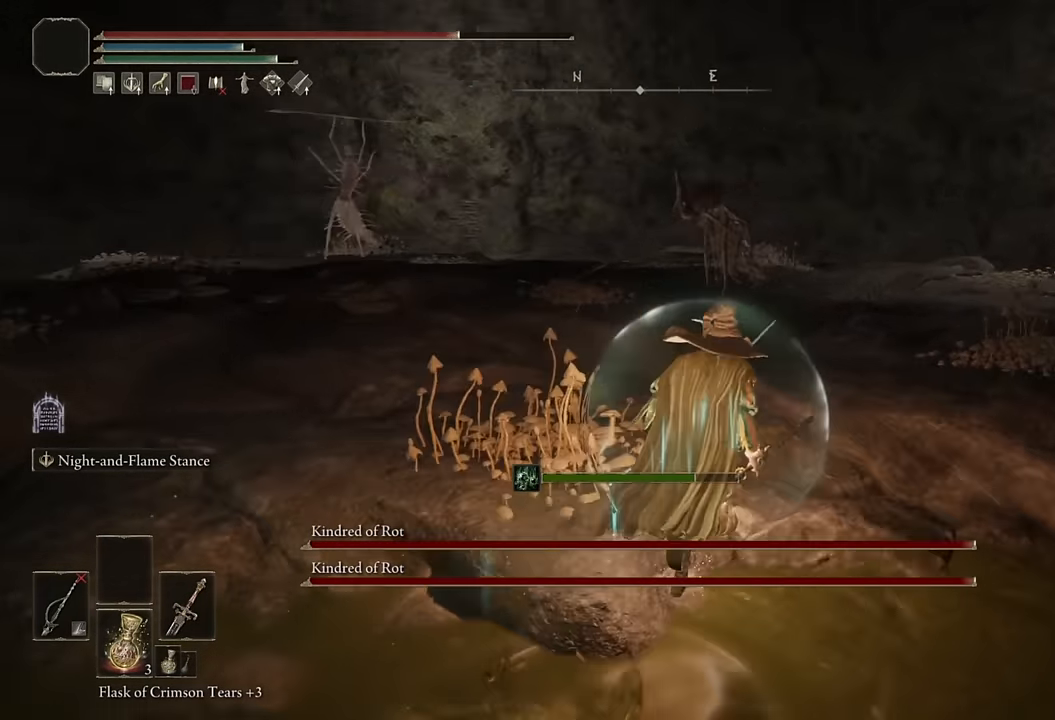
{"buttons": ["CIRCLE"], "left_stick": "up-right", "right_stick": "left", "events": [[17, "right_stick", "center"], [184, "right_stick", "left"], [300, "right_stick", "center"], [450, "right_stick", "left"]]}
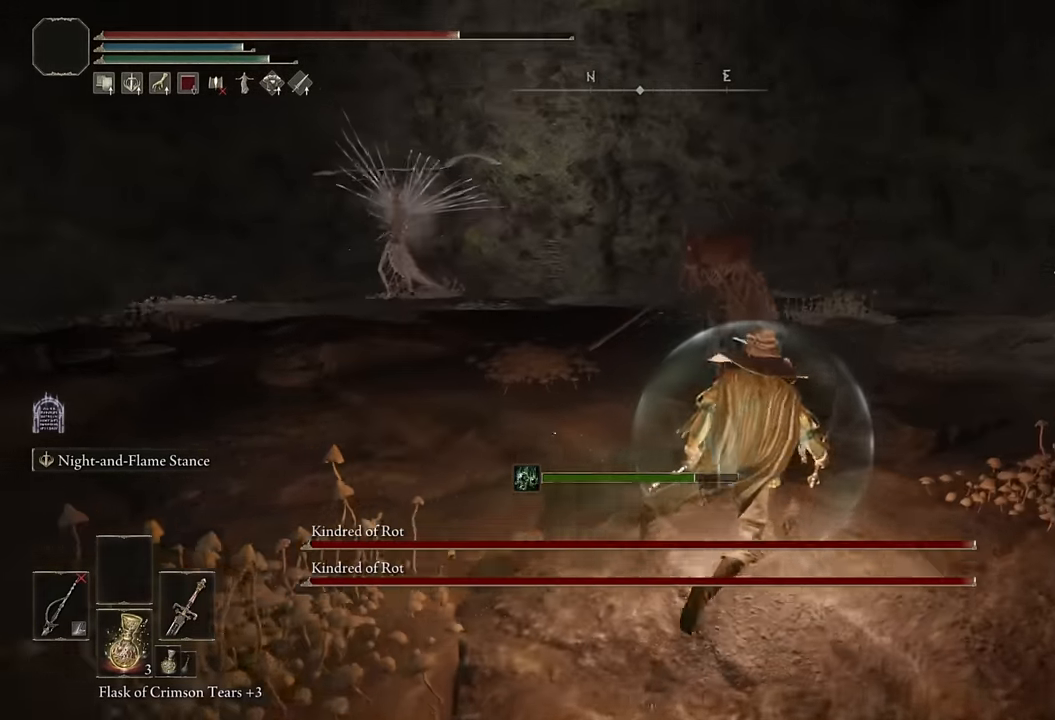
{"buttons": [], "left_stick": "up", "right_stick": "center", "events": [[84, "right_stick", "center"], [250, "left_stick", "right"], [417, "CIRCLE", "up"], [467, "left_stick", "up"]]}